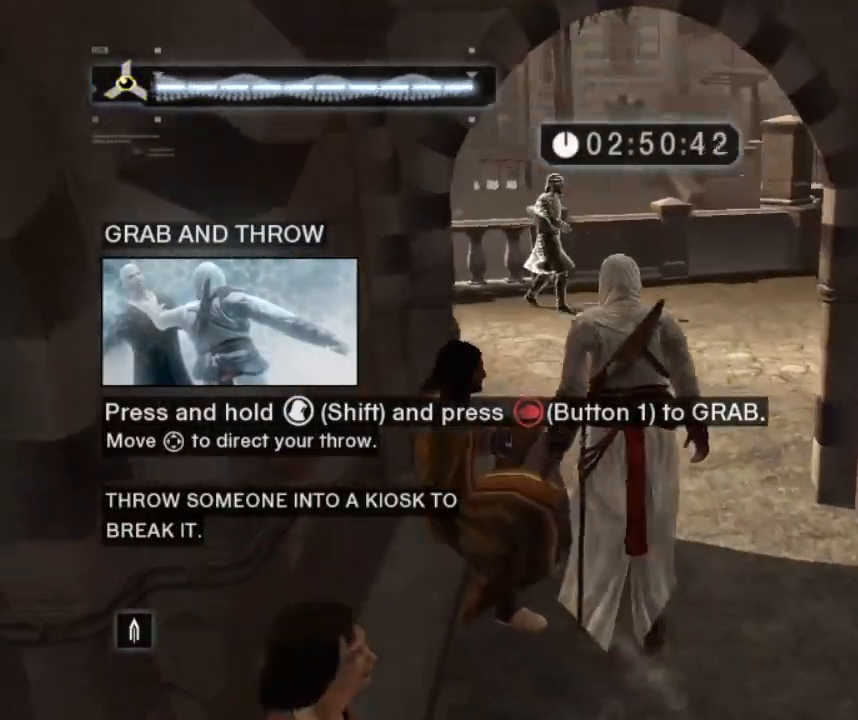
Gameplay with keyboard and mouse; each line is a JSON object with the keys and mouse buttons held at the frame after it. "events" lists presses ("down") and releases ("up") of "1", "2", "3", "4", "5", "a", "alt", "c", "caps_lock", "ctrl", "d", "e", "f", "g", "q", "r", "s", "shift", "space", "t", "tab", "v", "w", "x", "z", "mouse_left", "mouse_wheel" and "mouse_right" between this image and that frame as [ms after this image, input, new state], when the widget could be followed in between. "mouse_left", "mouse_wheel", "mouse_right" = the "left", "wheel", "right" buttons of the "mouse" list. No other keys are recorded. "wheel" means that the mouse wheel is clicked or scrolled. "mouse_move" is the direction in which the mouse moves at that frame (one of eight, or "still"), when it could be read.
{"keys": ["w"], "mouse": [], "mouse_move": "right", "events": []}
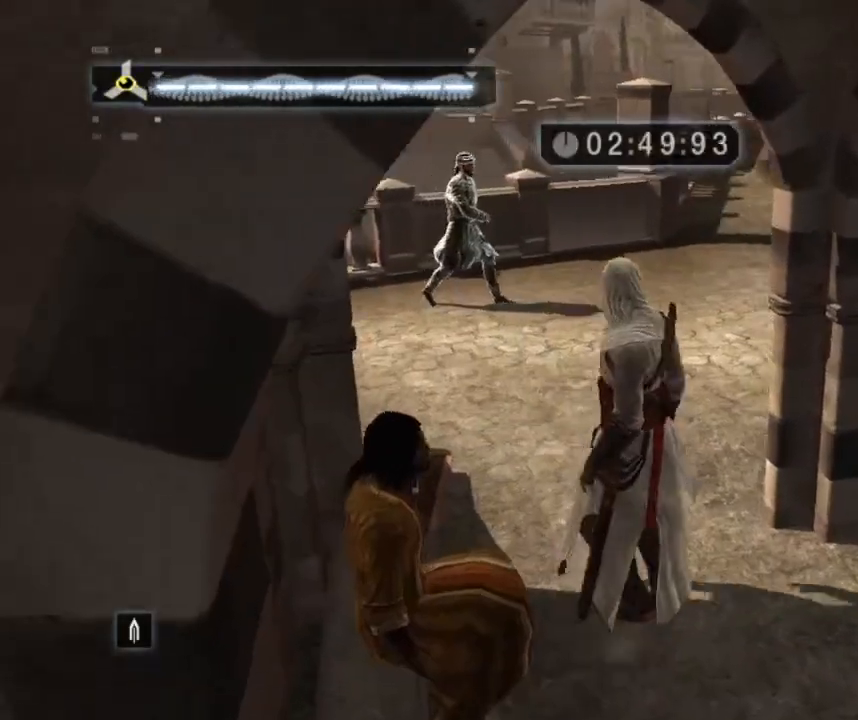
{"keys": ["a", "w"], "mouse": [], "mouse_move": "right", "events": [[33, "a", "down"]]}
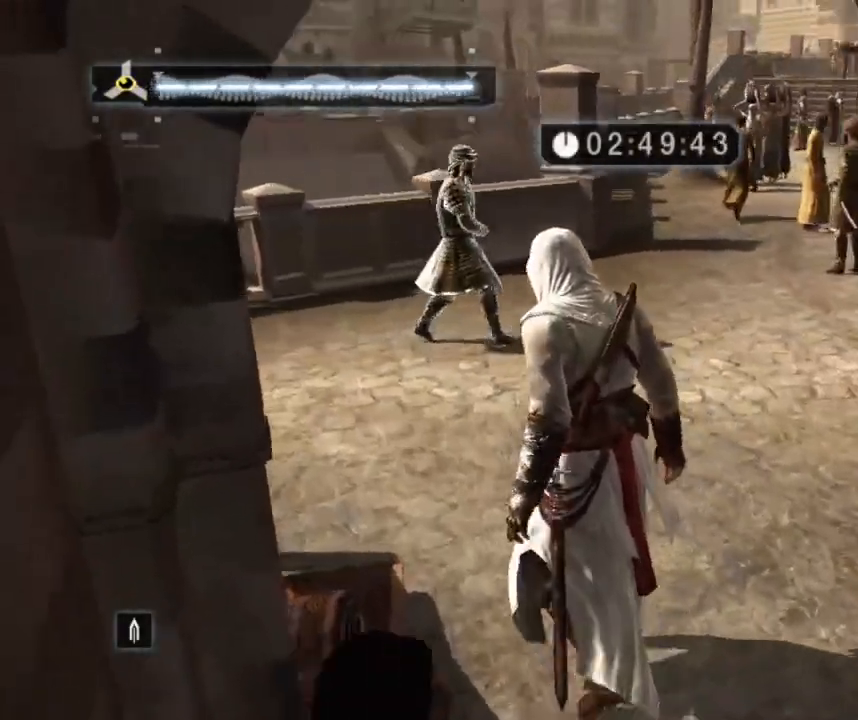
{"keys": ["a", "w"], "mouse": [], "mouse_move": "right", "events": []}
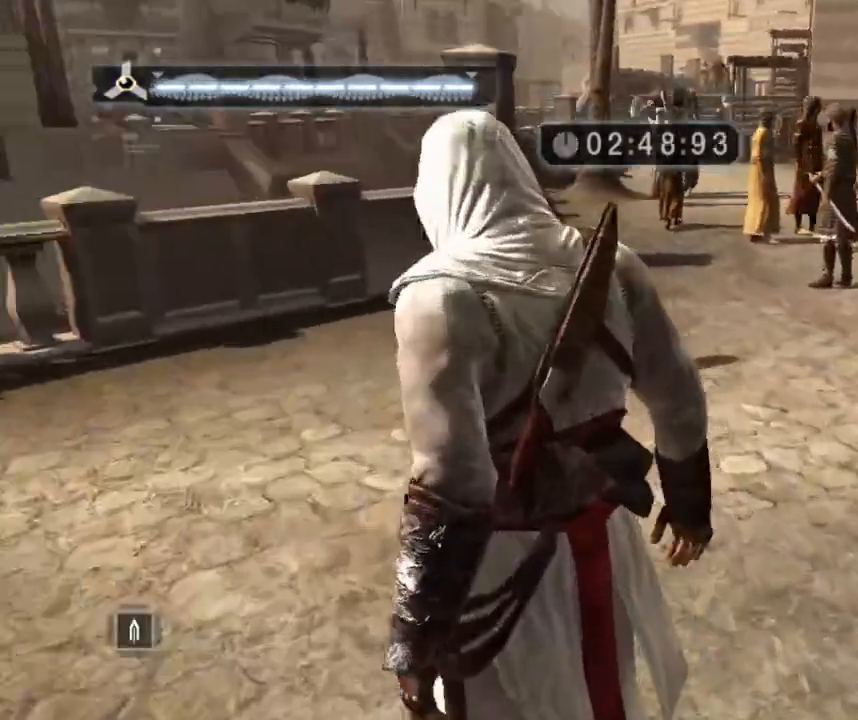
{"keys": ["a", "w"], "mouse": [], "mouse_move": "still", "events": [[17, "a", "up"], [383, "a", "down"]]}
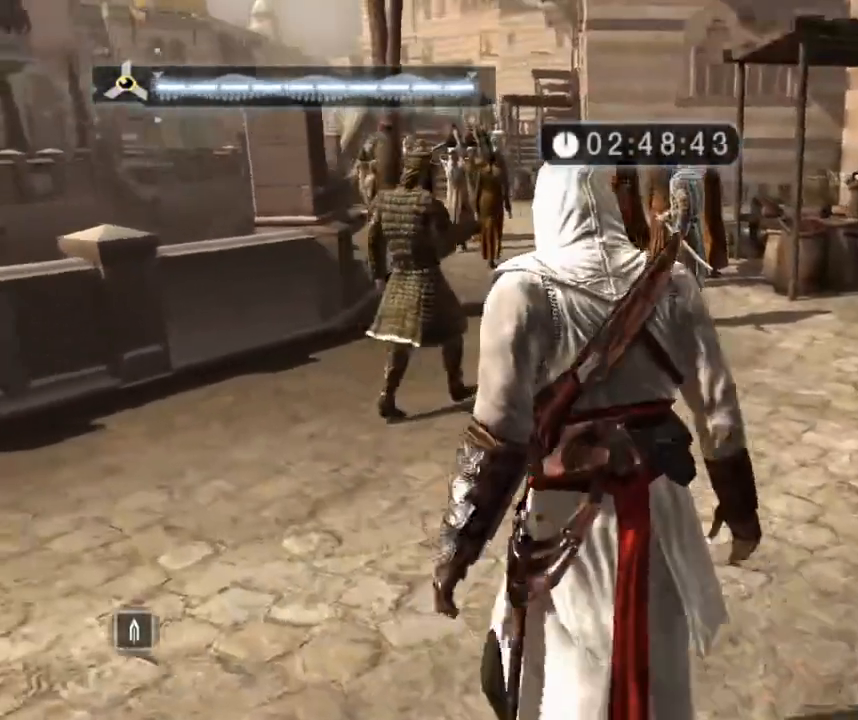
{"keys": ["a", "w"], "mouse": [], "mouse_move": "down-left", "events": []}
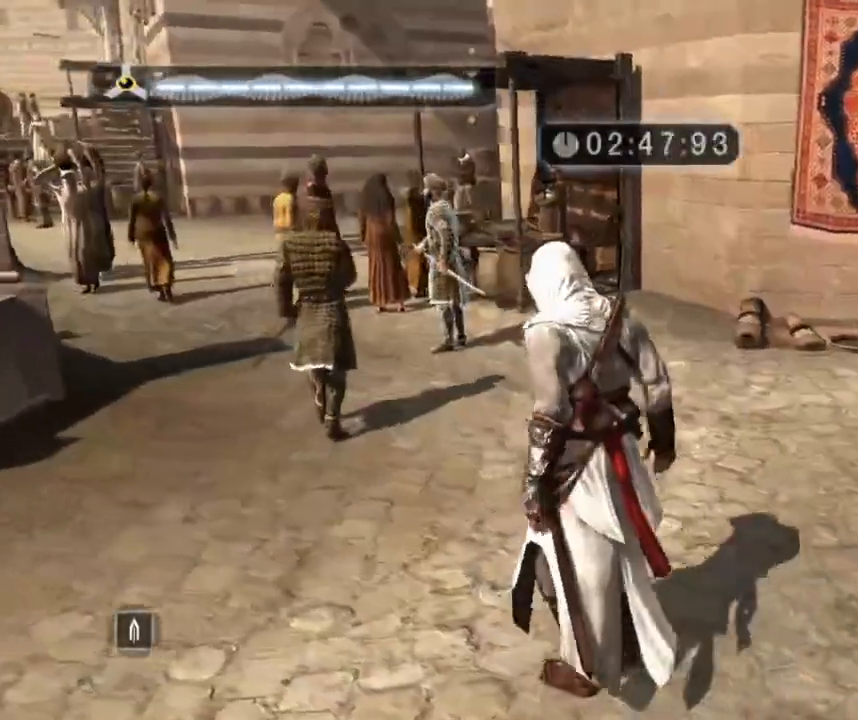
{"keys": ["a"], "mouse": [], "mouse_move": "still", "events": [[183, "w", "up"]]}
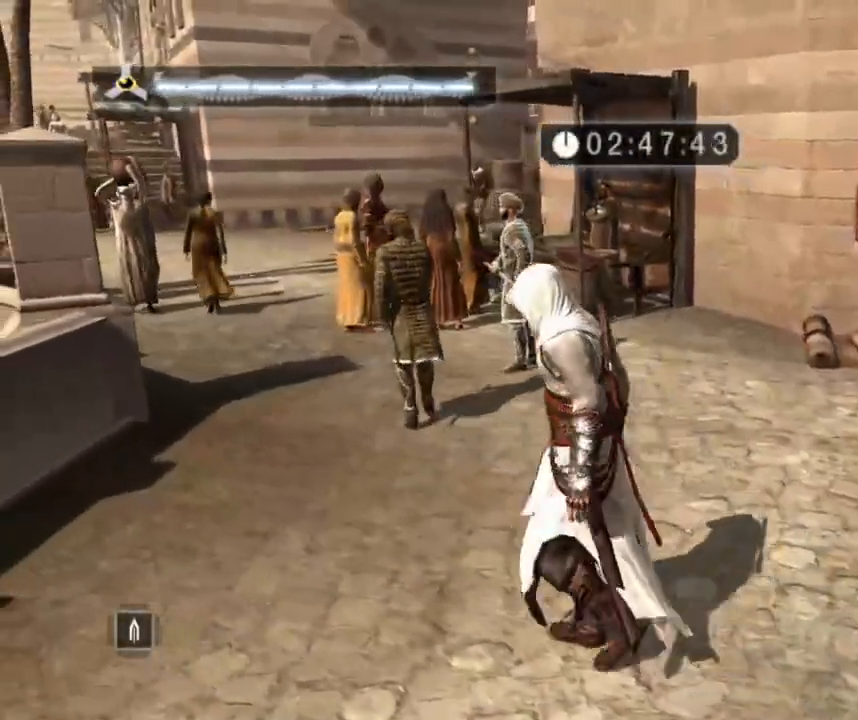
{"keys": ["a", "w"], "mouse": [], "mouse_move": "still", "events": [[250, "w", "down"]]}
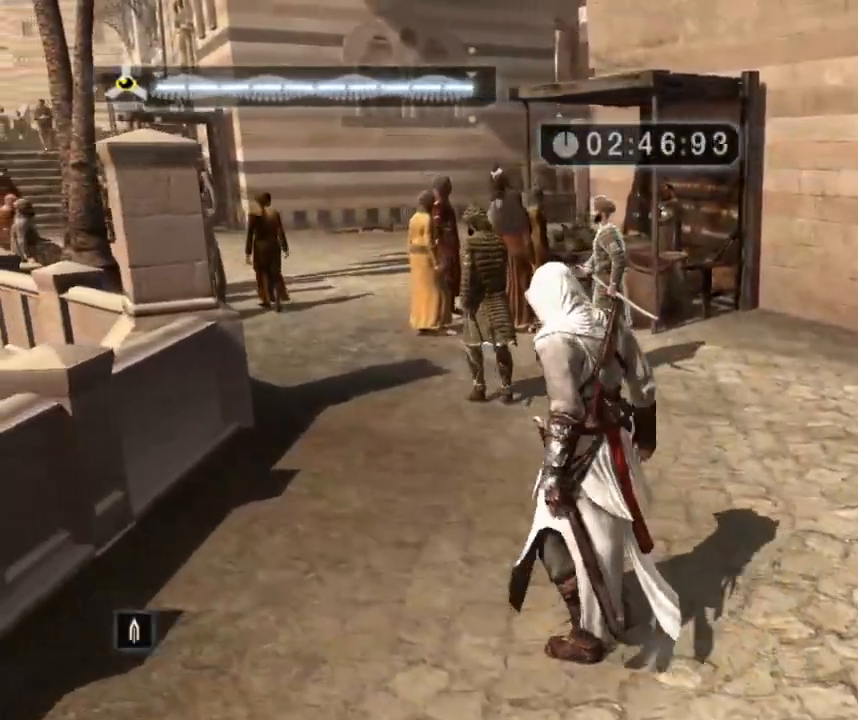
{"keys": ["w"], "mouse": [], "mouse_move": "still", "events": [[33, "a", "up"]]}
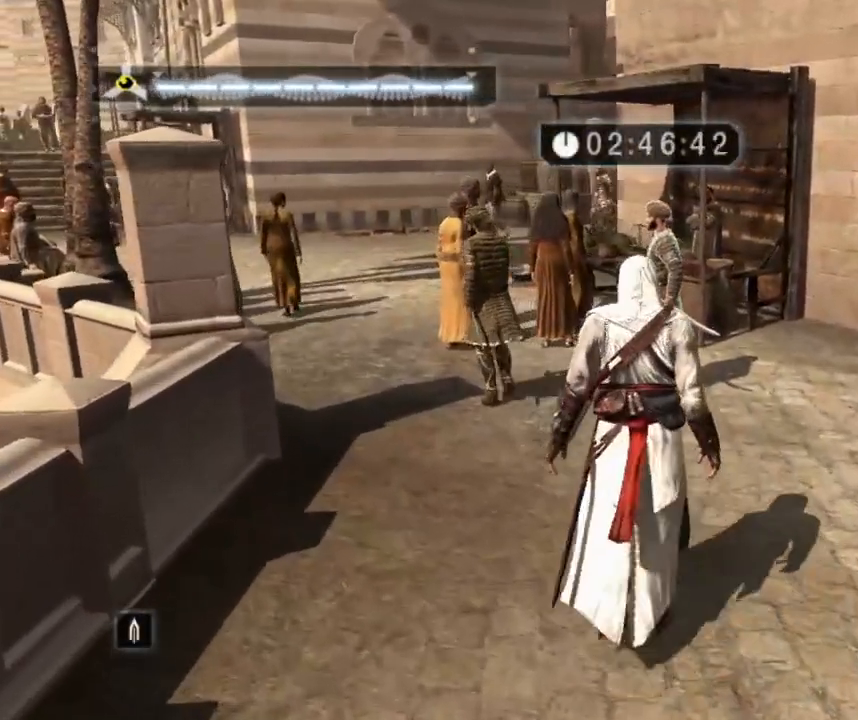
{"keys": [], "mouse": [], "mouse_move": "still", "events": [[200, "w", "up"]]}
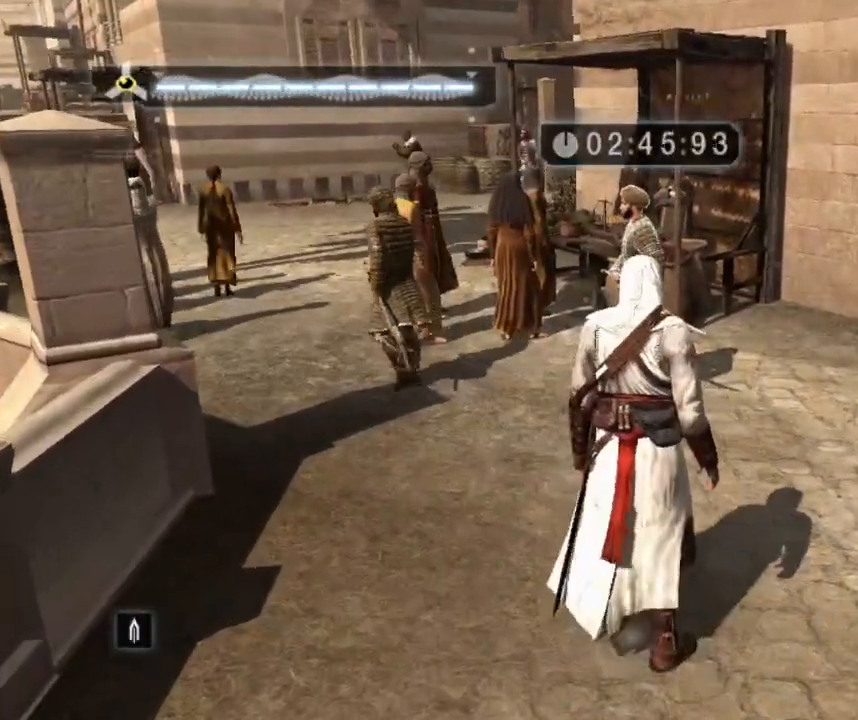
{"keys": [], "mouse": [], "mouse_move": "still", "events": []}
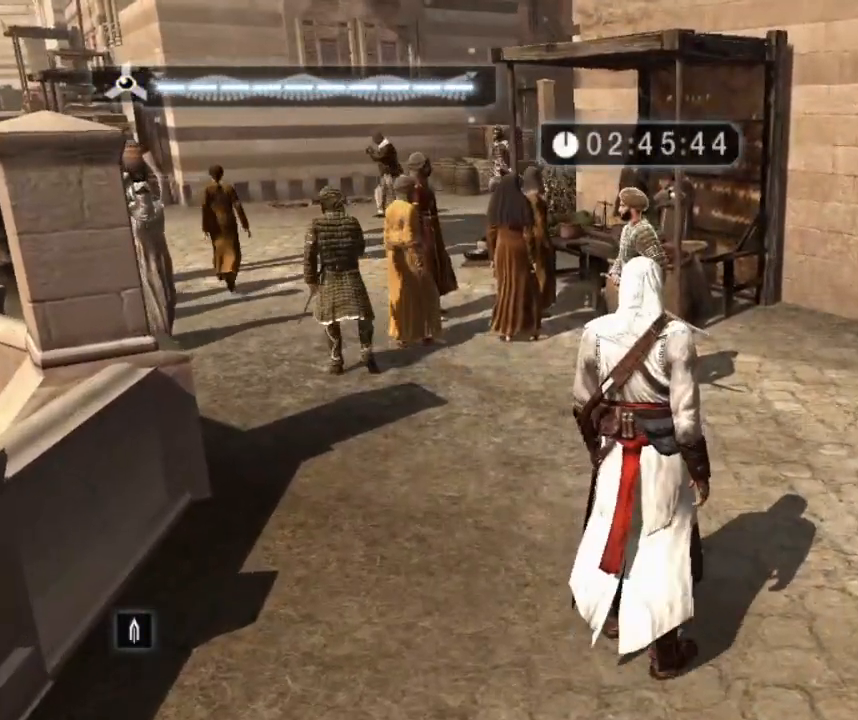
{"keys": [], "mouse": [], "mouse_move": "still", "events": [[33, "w", "down"], [450, "w", "up"]]}
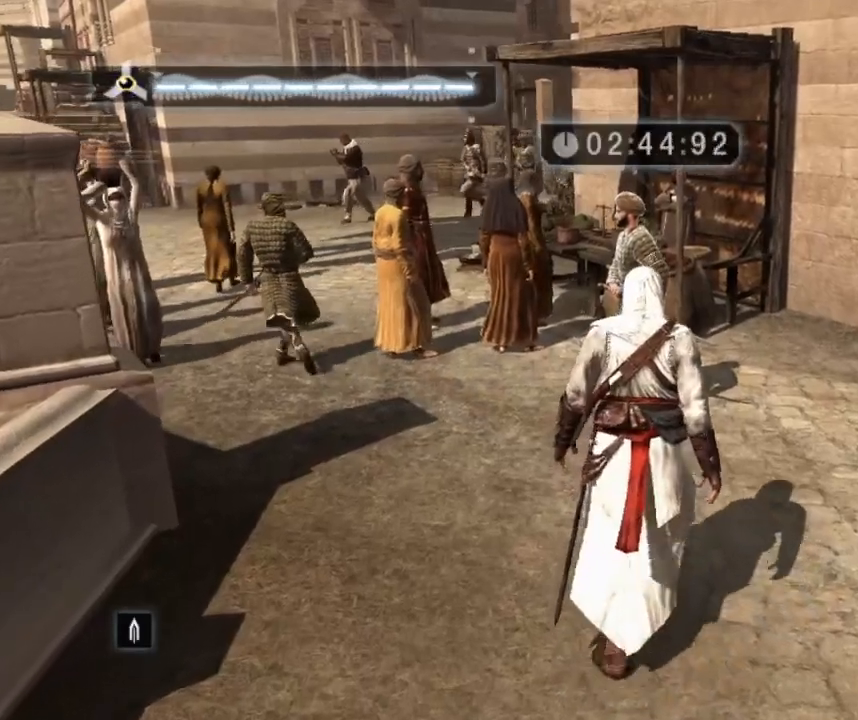
{"keys": [], "mouse": [], "mouse_move": "still", "events": []}
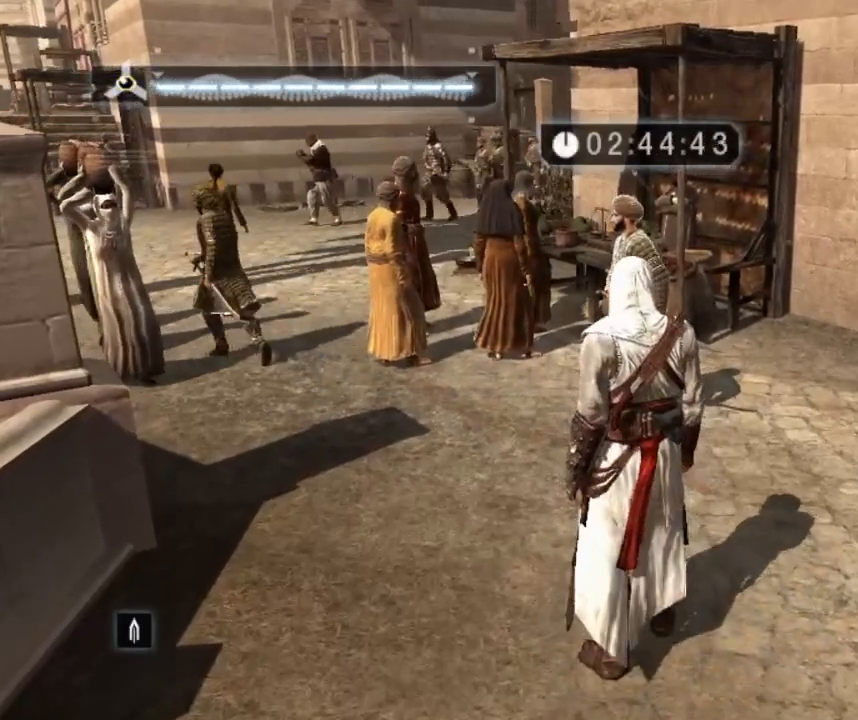
{"keys": ["w"], "mouse": [], "mouse_move": "still", "events": [[67, "w", "down"]]}
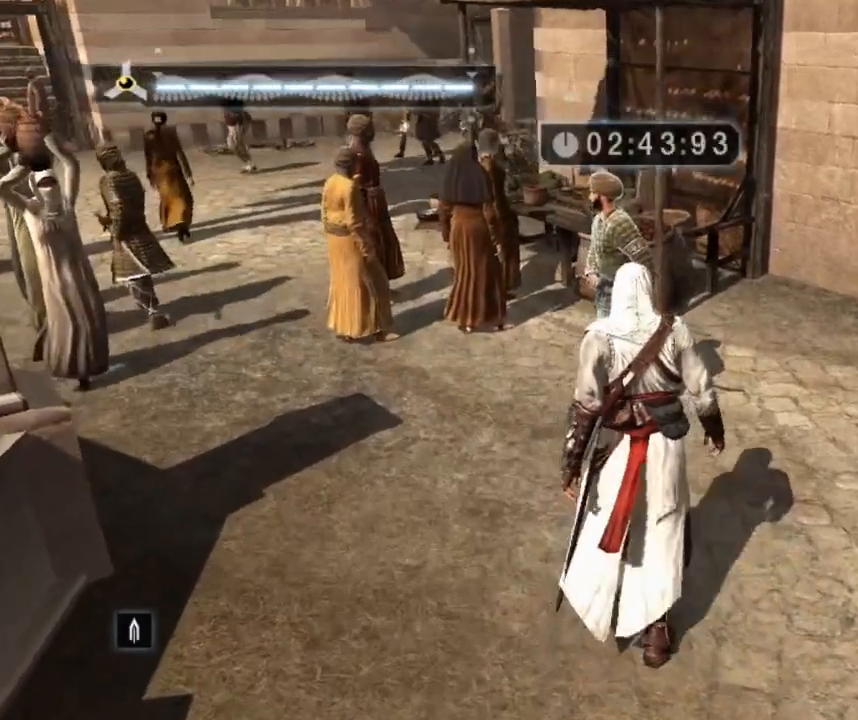
{"keys": ["shift", "w"], "mouse": [], "mouse_move": "still", "events": [[450, "shift", "down"]]}
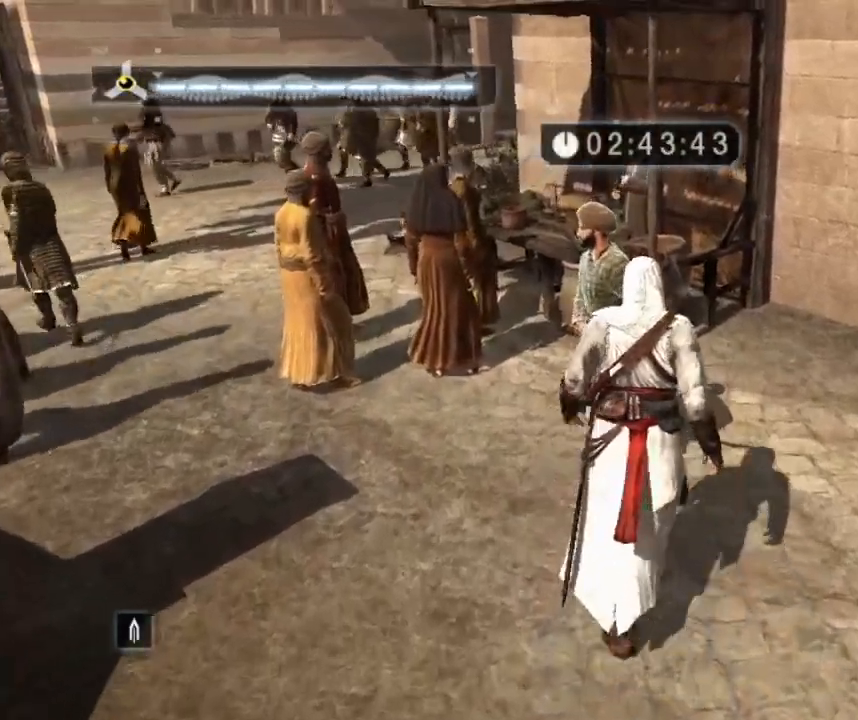
{"keys": ["shift", "w"], "mouse": [], "mouse_move": "still", "events": [[133, "mouse_right", "down"], [283, "mouse_right", "up"], [367, "mouse_right", "down"], [467, "mouse_right", "up"]]}
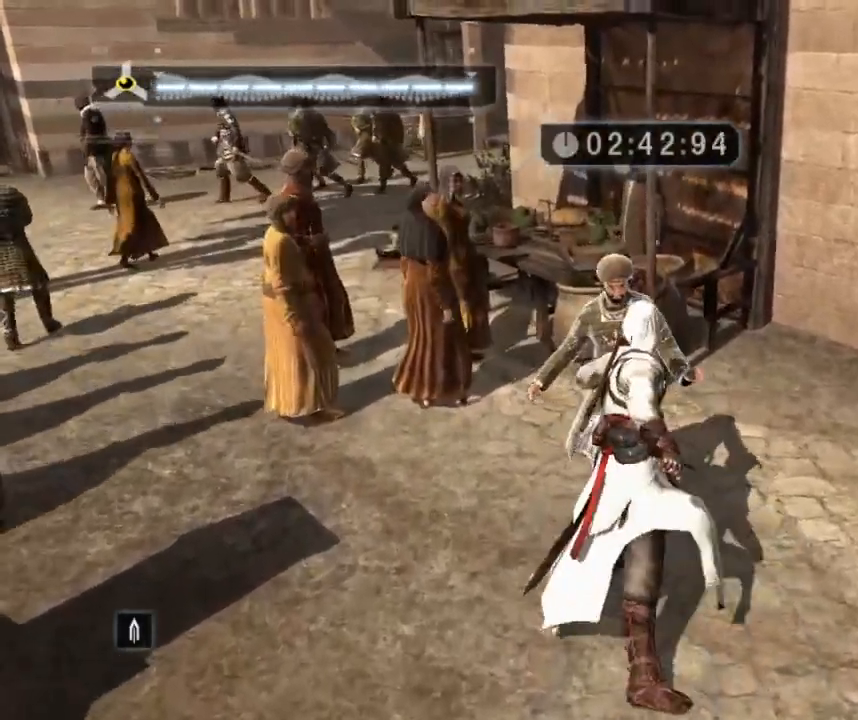
{"keys": ["shift", "w"], "mouse": [], "mouse_move": "still", "events": [[50, "mouse_right", "down"], [150, "mouse_right", "up"], [250, "mouse_right", "down"], [333, "mouse_right", "up"]]}
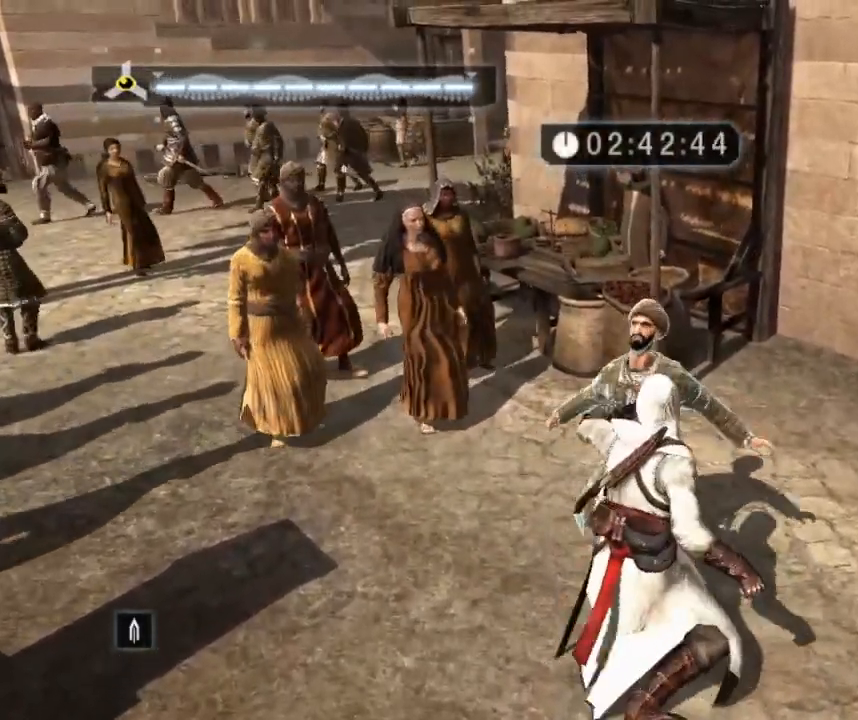
{"keys": ["d"], "mouse": [], "mouse_move": "still", "events": [[17, "w", "up"], [183, "shift", "up"], [267, "d", "down"]]}
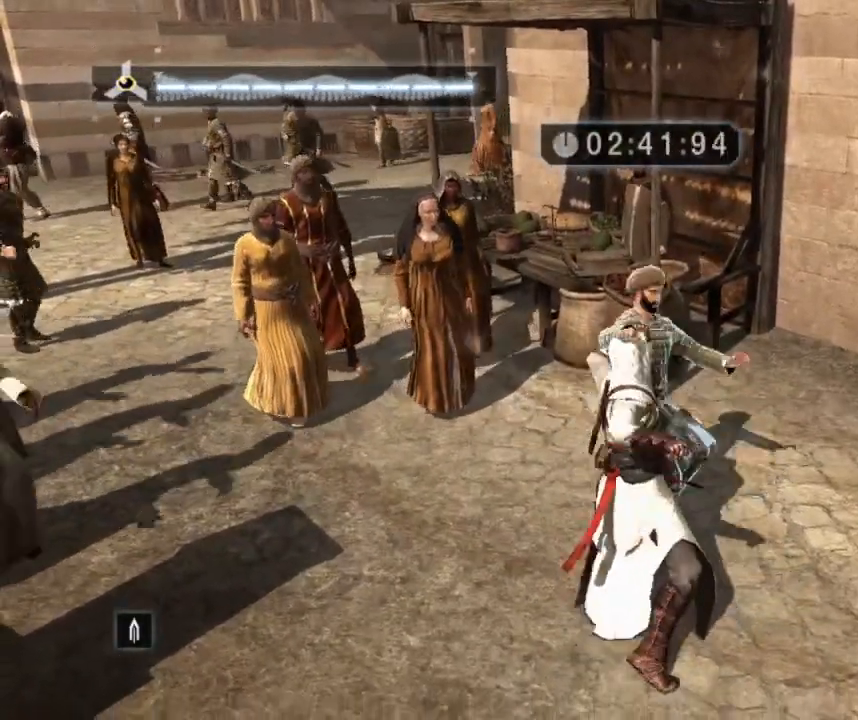
{"keys": ["d"], "mouse": [], "mouse_move": "still", "events": []}
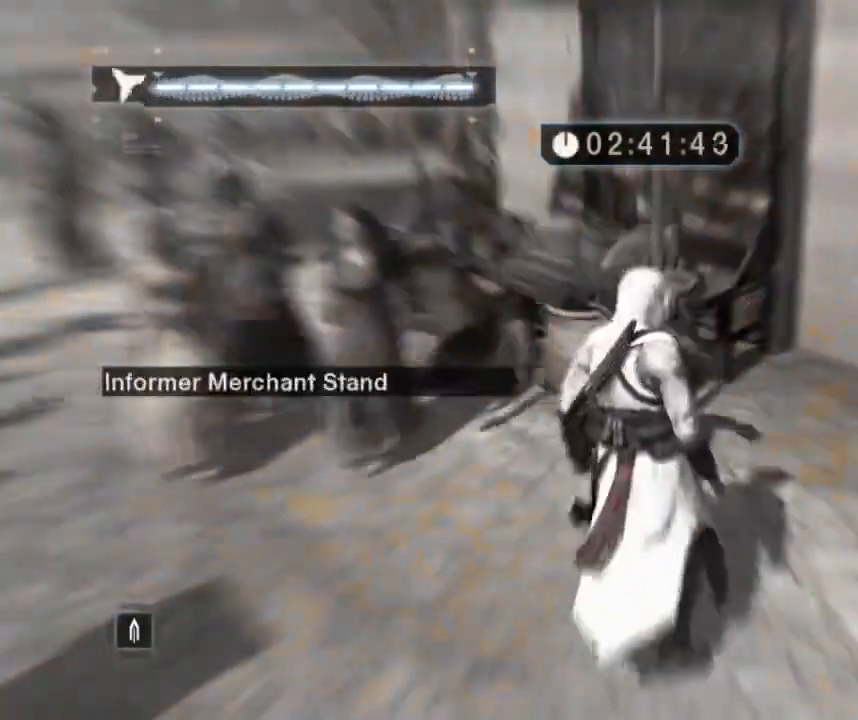
{"keys": ["d", "w"], "mouse": [], "mouse_move": "right", "events": [[483, "w", "down"]]}
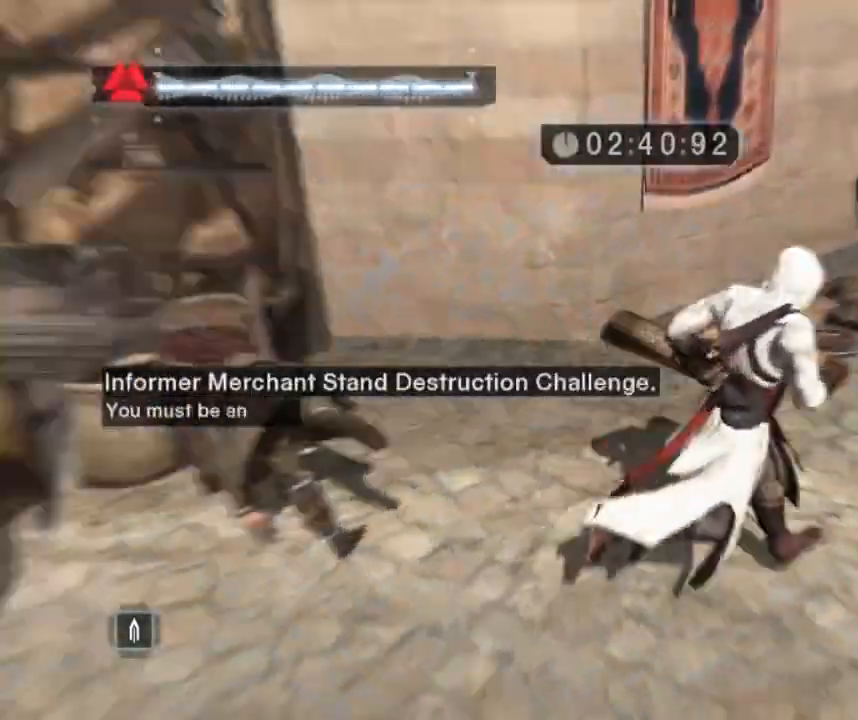
{"keys": ["shift", "w"], "mouse": [], "mouse_move": "still", "events": [[317, "shift", "down"], [350, "d", "up"]]}
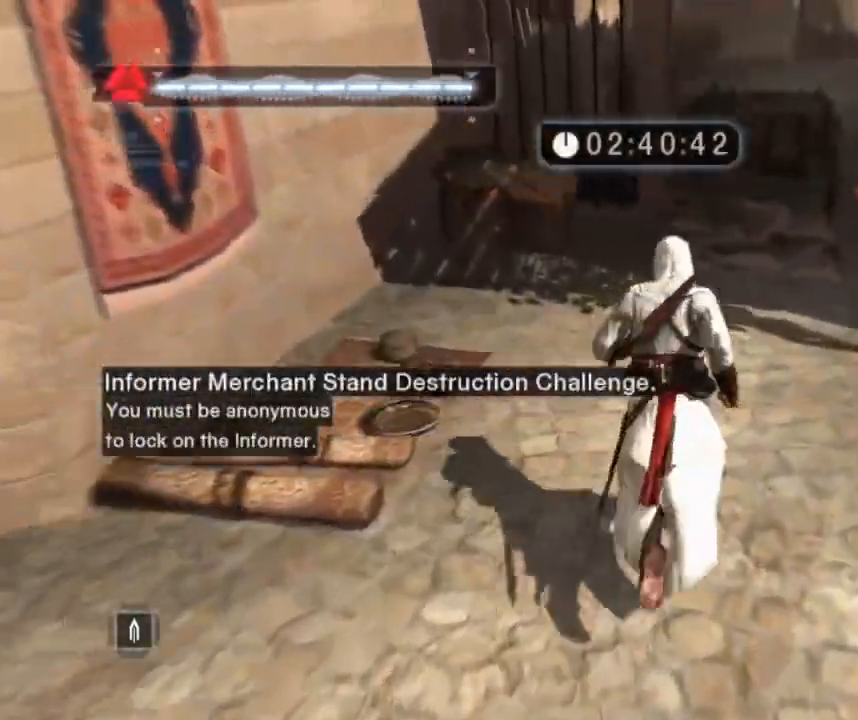
{"keys": ["d", "shift", "w"], "mouse": [], "mouse_move": "up-left", "events": [[83, "d", "down"]]}
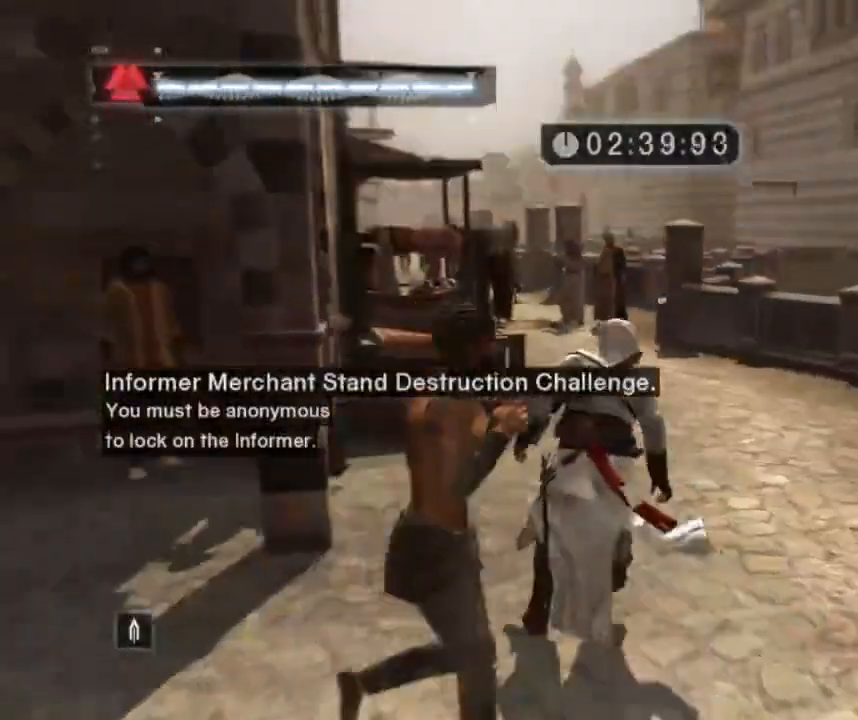
{"keys": ["shift", "space", "w"], "mouse": [], "mouse_move": "still", "events": [[50, "d", "up"], [250, "space", "down"]]}
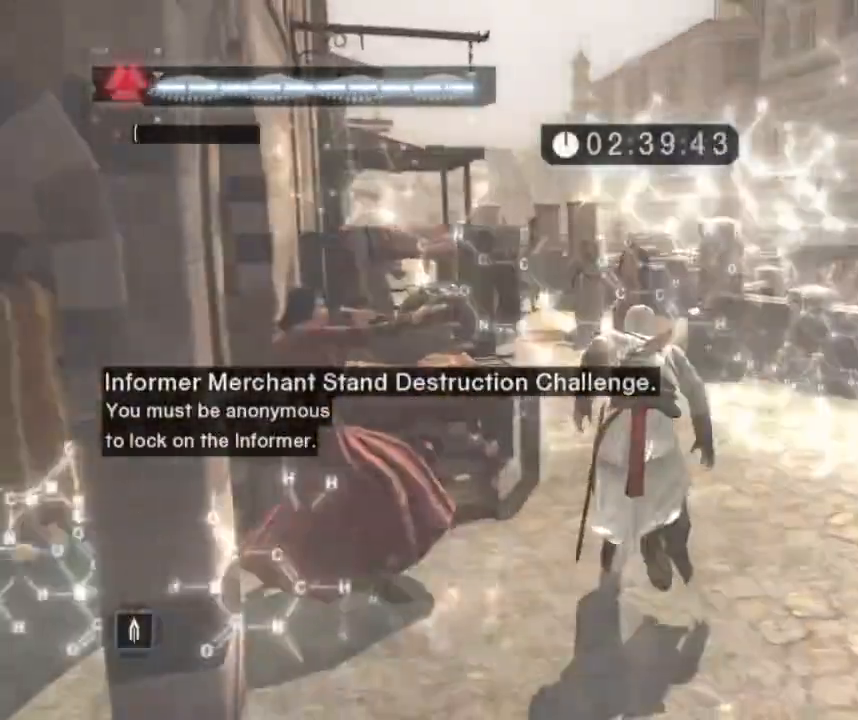
{"keys": ["shift", "space", "w"], "mouse": [], "mouse_move": "left", "events": []}
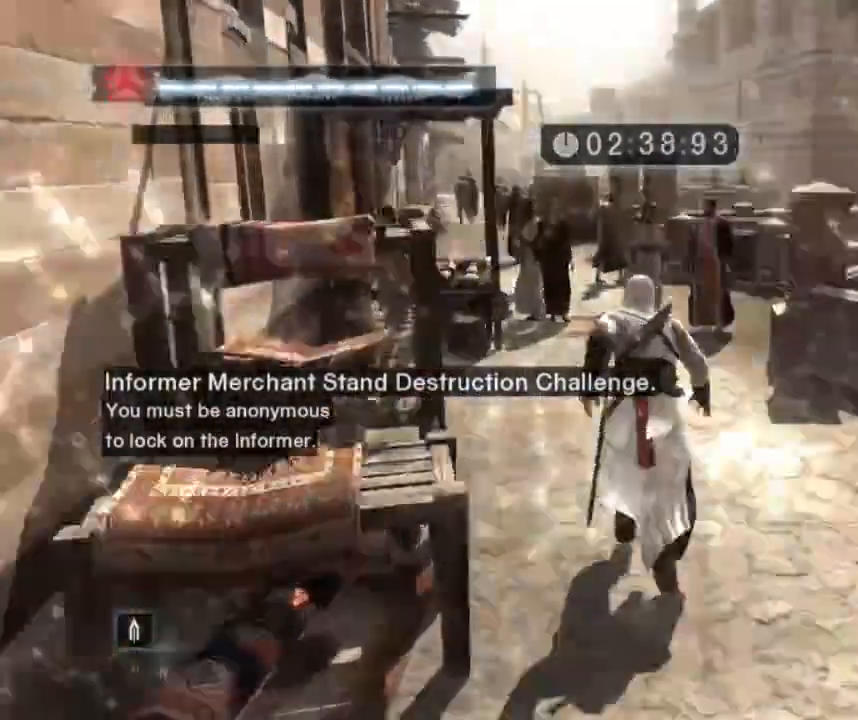
{"keys": ["shift", "w"], "mouse": [], "mouse_move": "still", "events": [[467, "space", "up"]]}
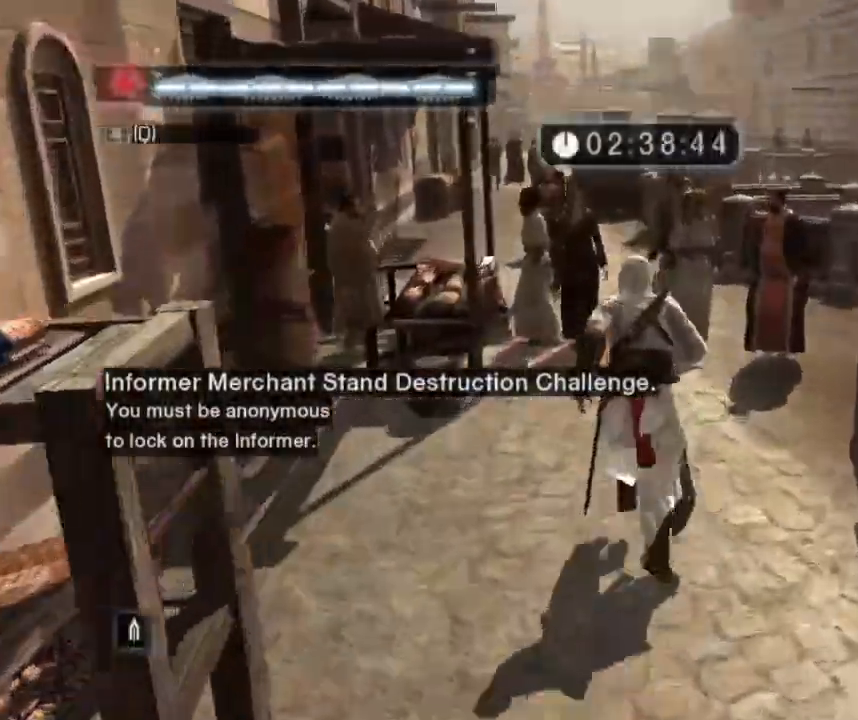
{"keys": ["shift", "w"], "mouse": [], "mouse_move": "still", "events": []}
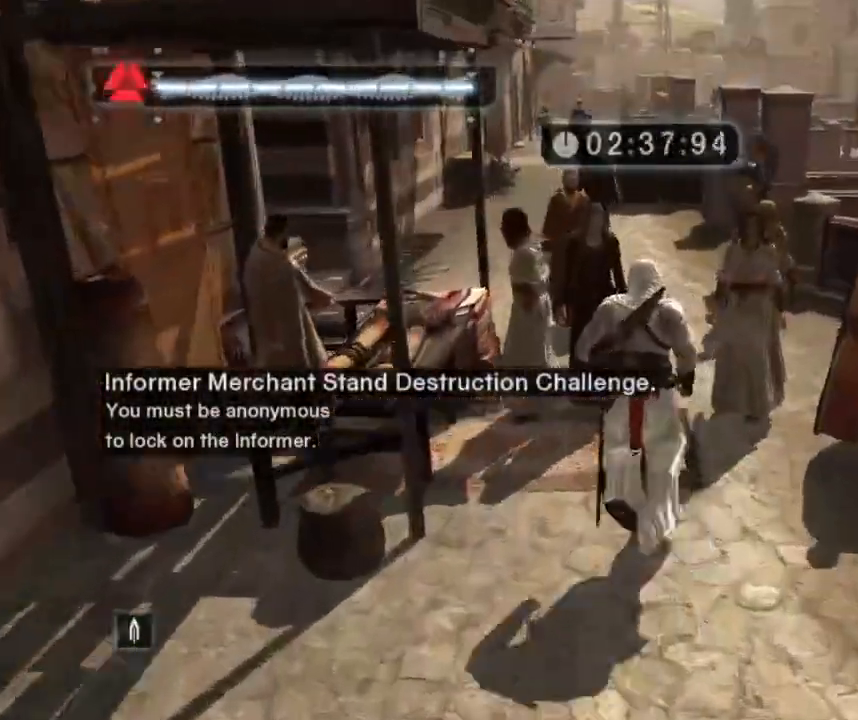
{"keys": ["shift", "space", "w"], "mouse": ["right"], "mouse_move": "still", "events": [[67, "mouse_right", "down"], [217, "space", "down"]]}
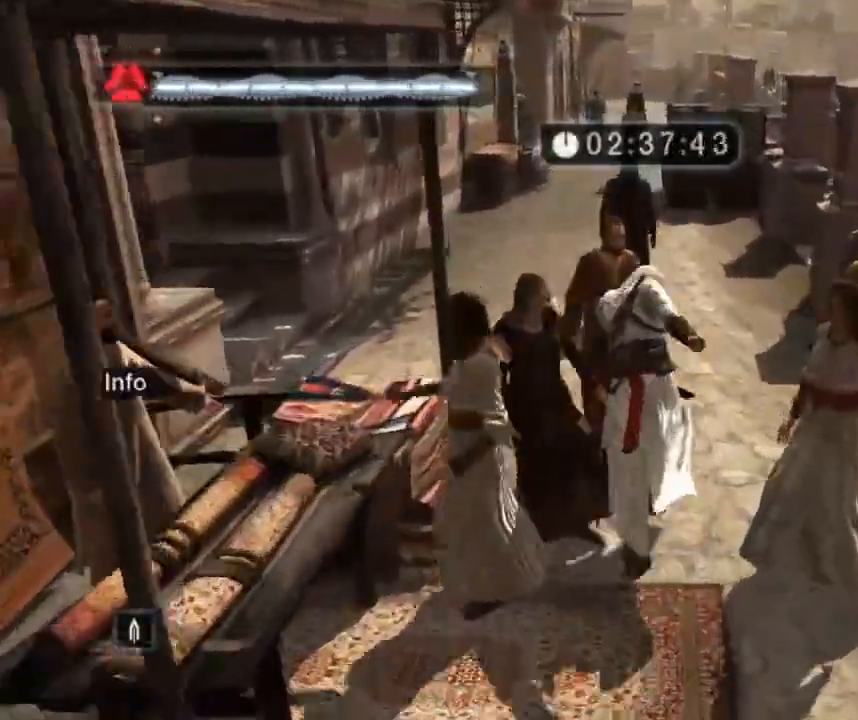
{"keys": ["shift", "space", "w"], "mouse": ["right"], "mouse_move": "still", "events": []}
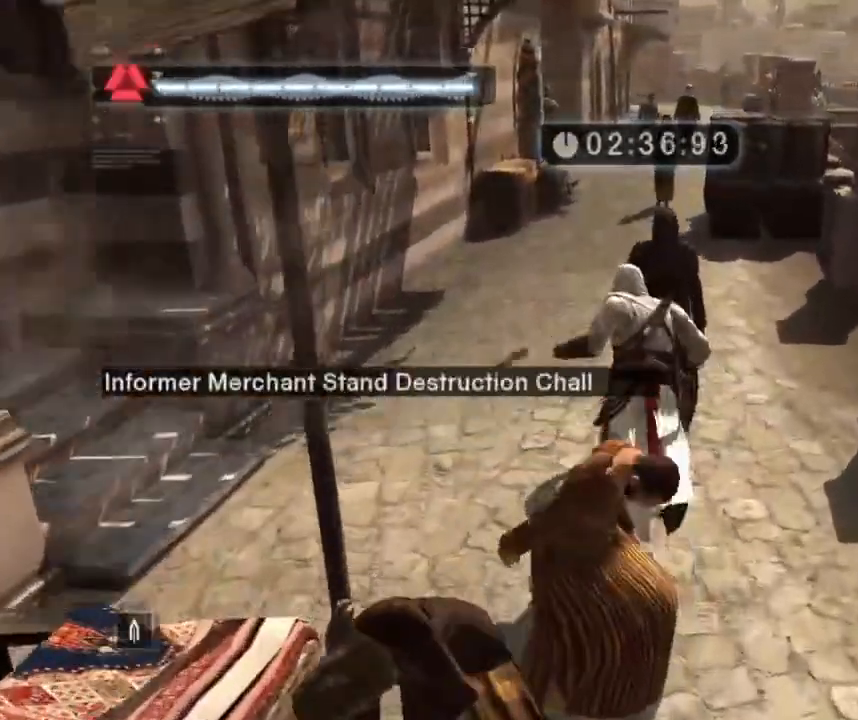
{"keys": ["shift", "space", "w"], "mouse": ["right"], "mouse_move": "still", "events": []}